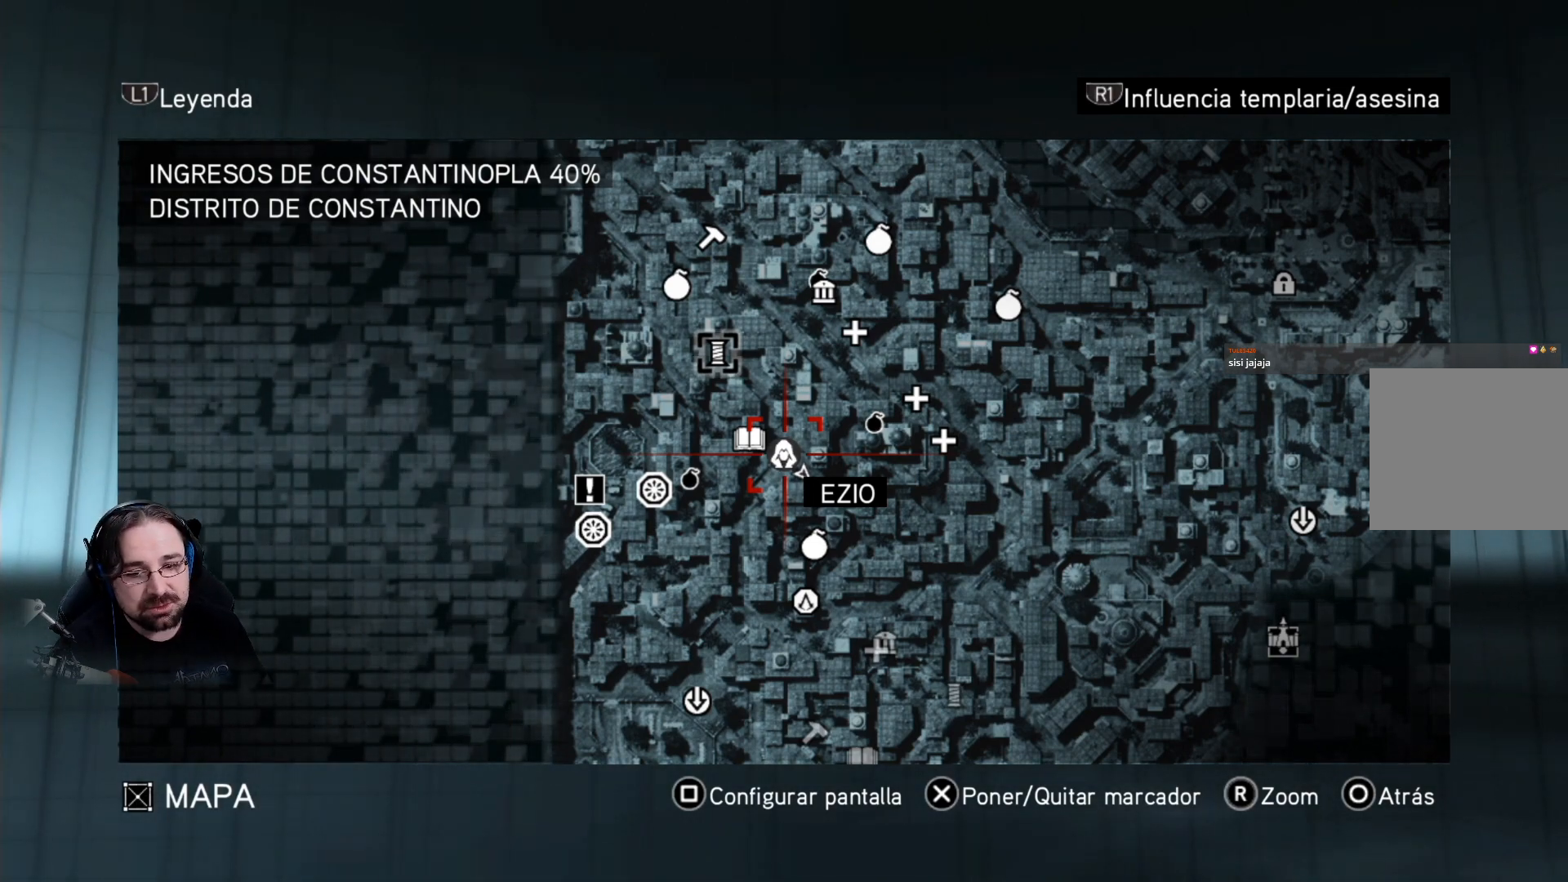
Gameplay with a controller (PlayStation layout); each line is a JSON object with the inputs held at the frame after it. "events" lists button and stick changes between this image and that frame as [ms after this image, input, new state], when the widget could be followed in between.
{"buttons": [], "left_stick": "center", "right_stick": "center", "events": [[33, "left_stick", "left"], [400, "left_stick", "center"]]}
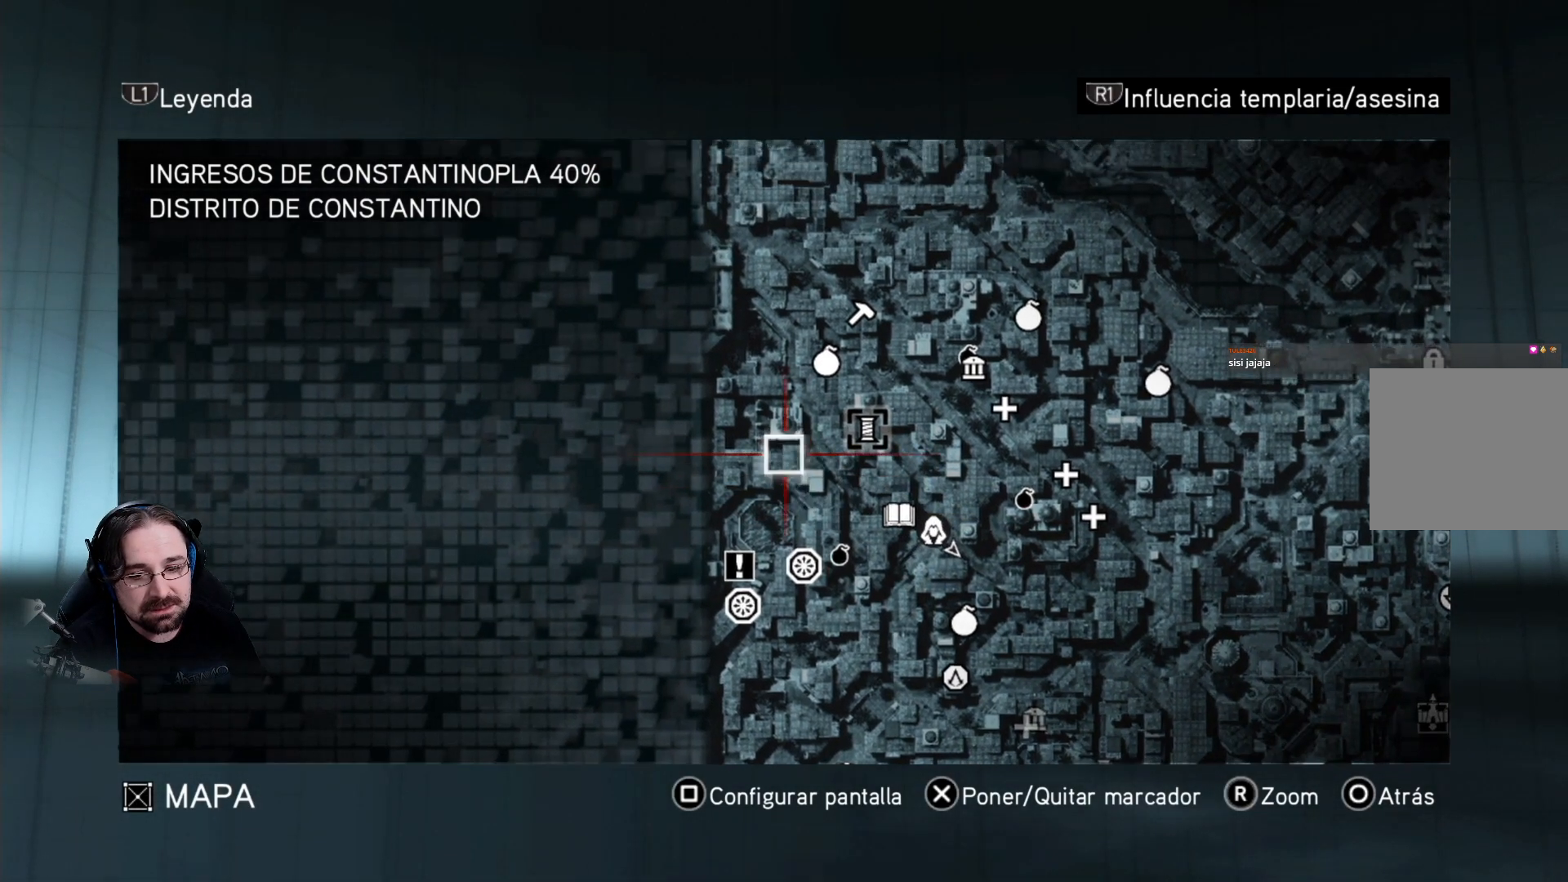
{"buttons": [], "left_stick": "down-left", "right_stick": "center", "events": [[233, "left_stick", "down"], [500, "left_stick", "down-left"]]}
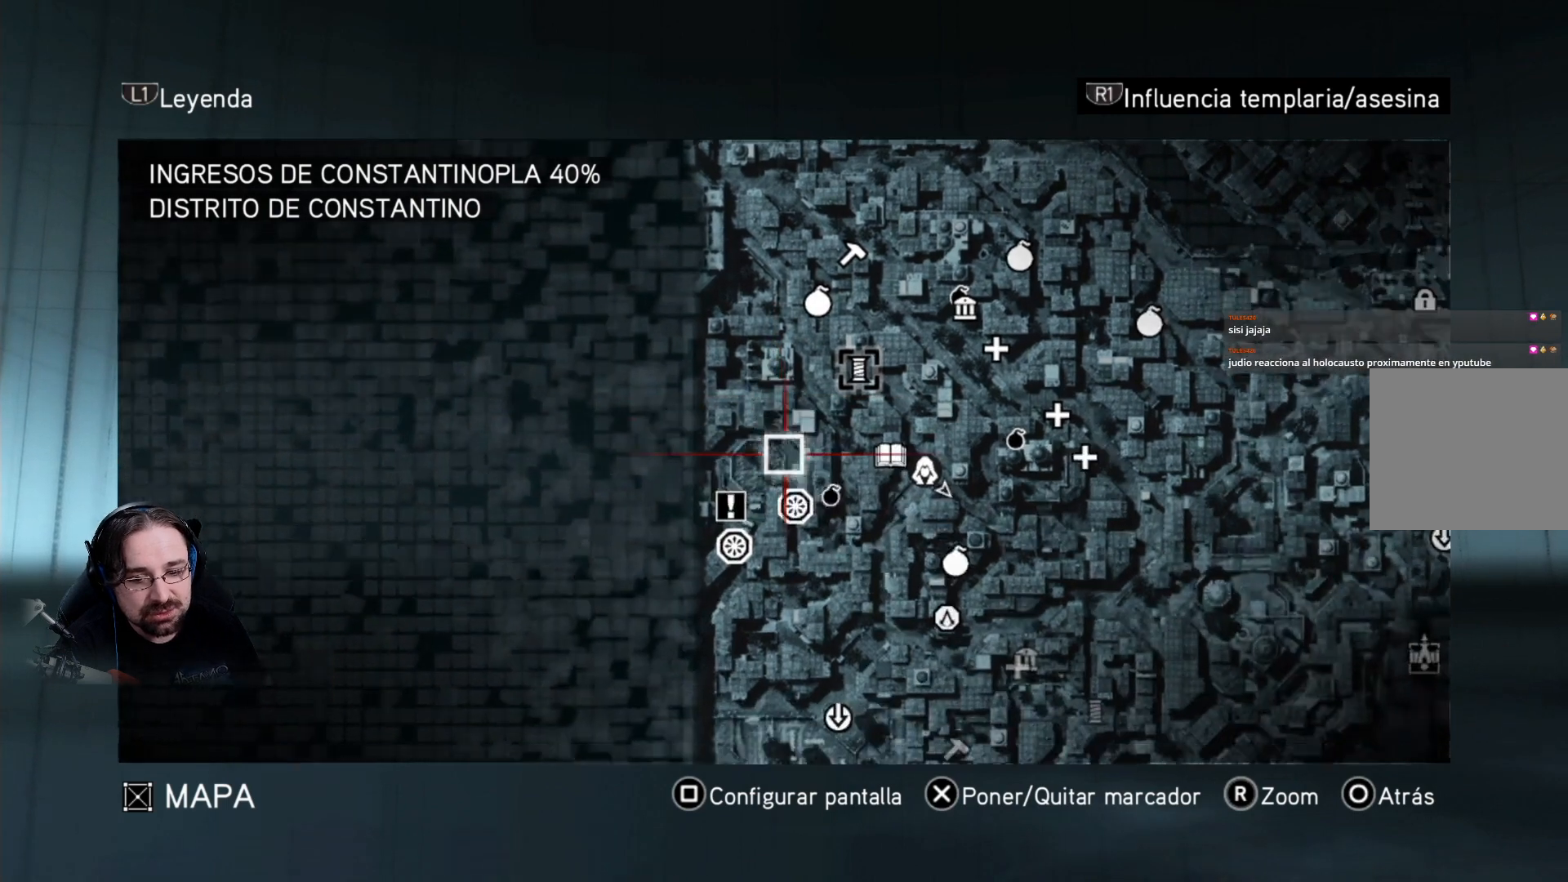
{"buttons": [], "left_stick": "center", "right_stick": "center", "events": [[100, "left_stick", "down"], [233, "left_stick", "center"]]}
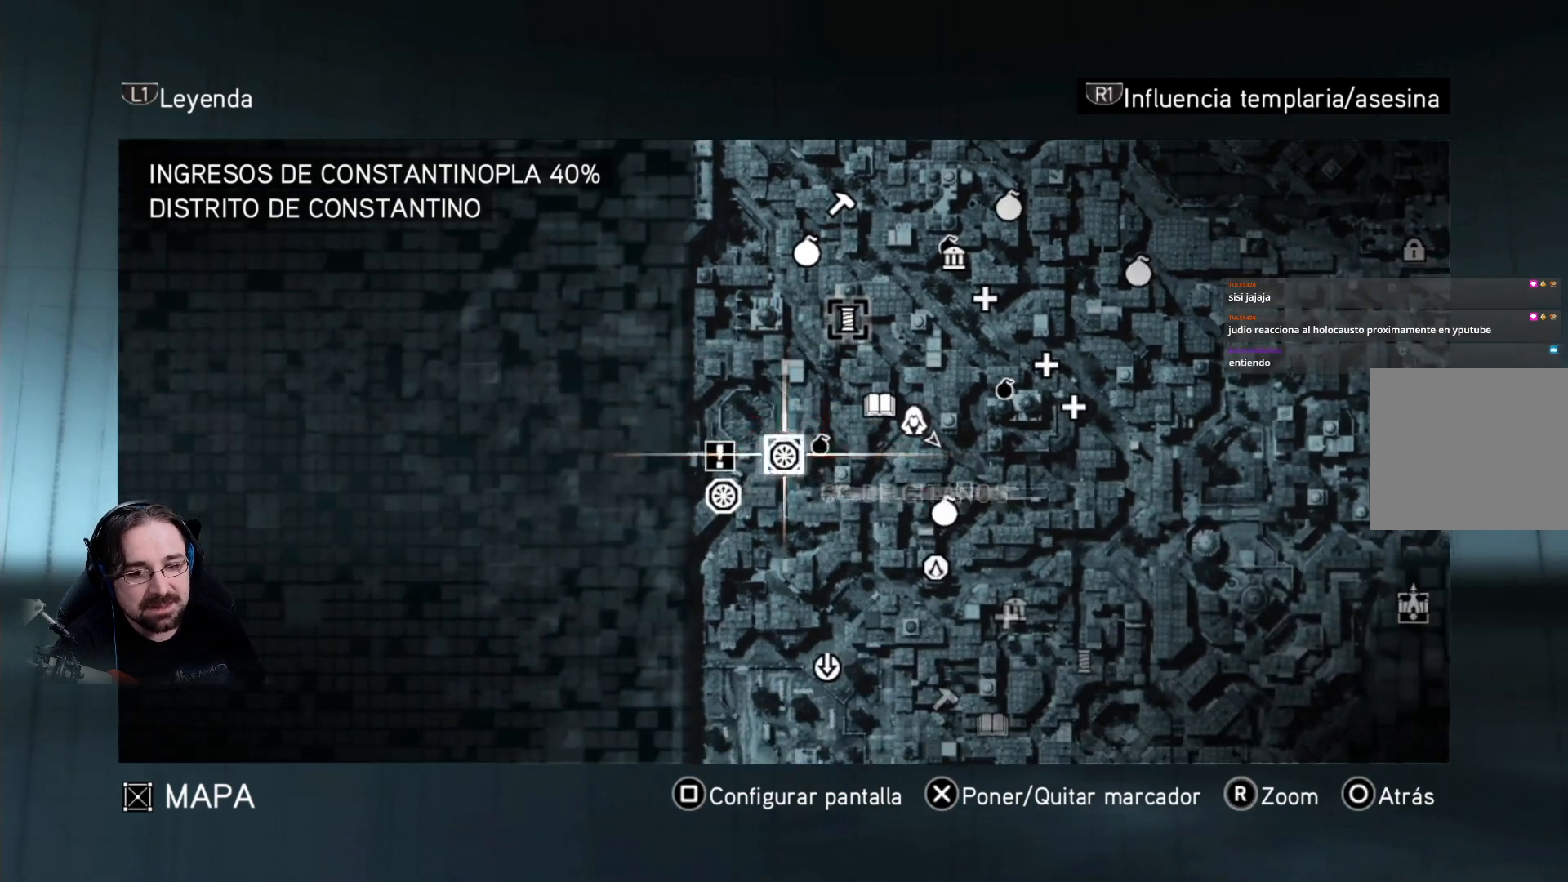
{"buttons": [], "left_stick": "center", "right_stick": "center", "events": [[100, "left_stick", "up-left"], [233, "left_stick", "center"]]}
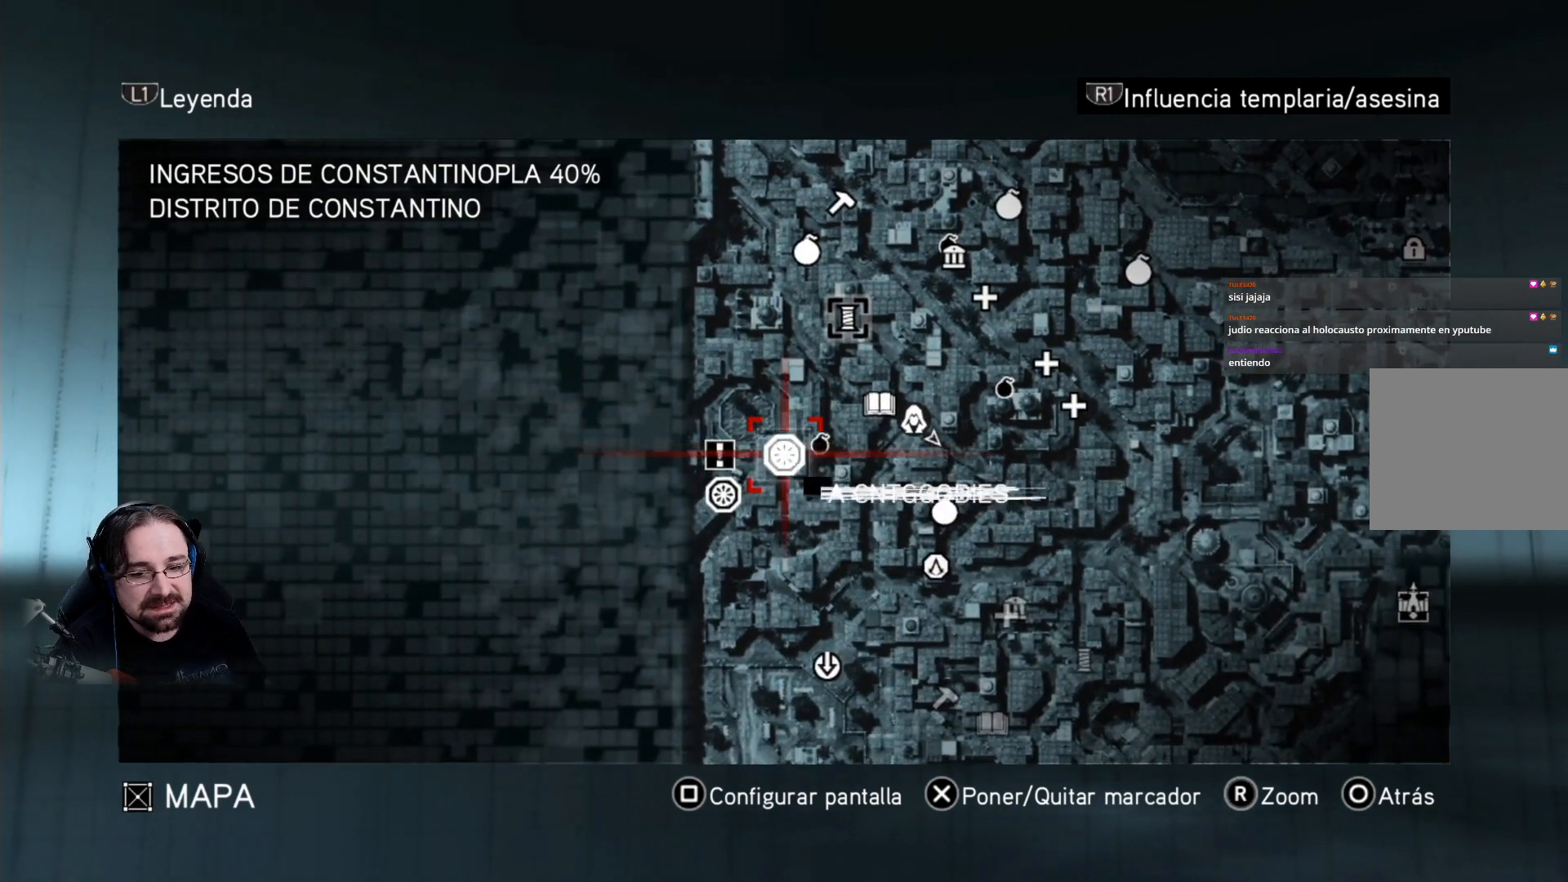
{"buttons": [], "left_stick": "center", "right_stick": "center", "events": [[100, "left_stick", "left"], [333, "left_stick", "center"]]}
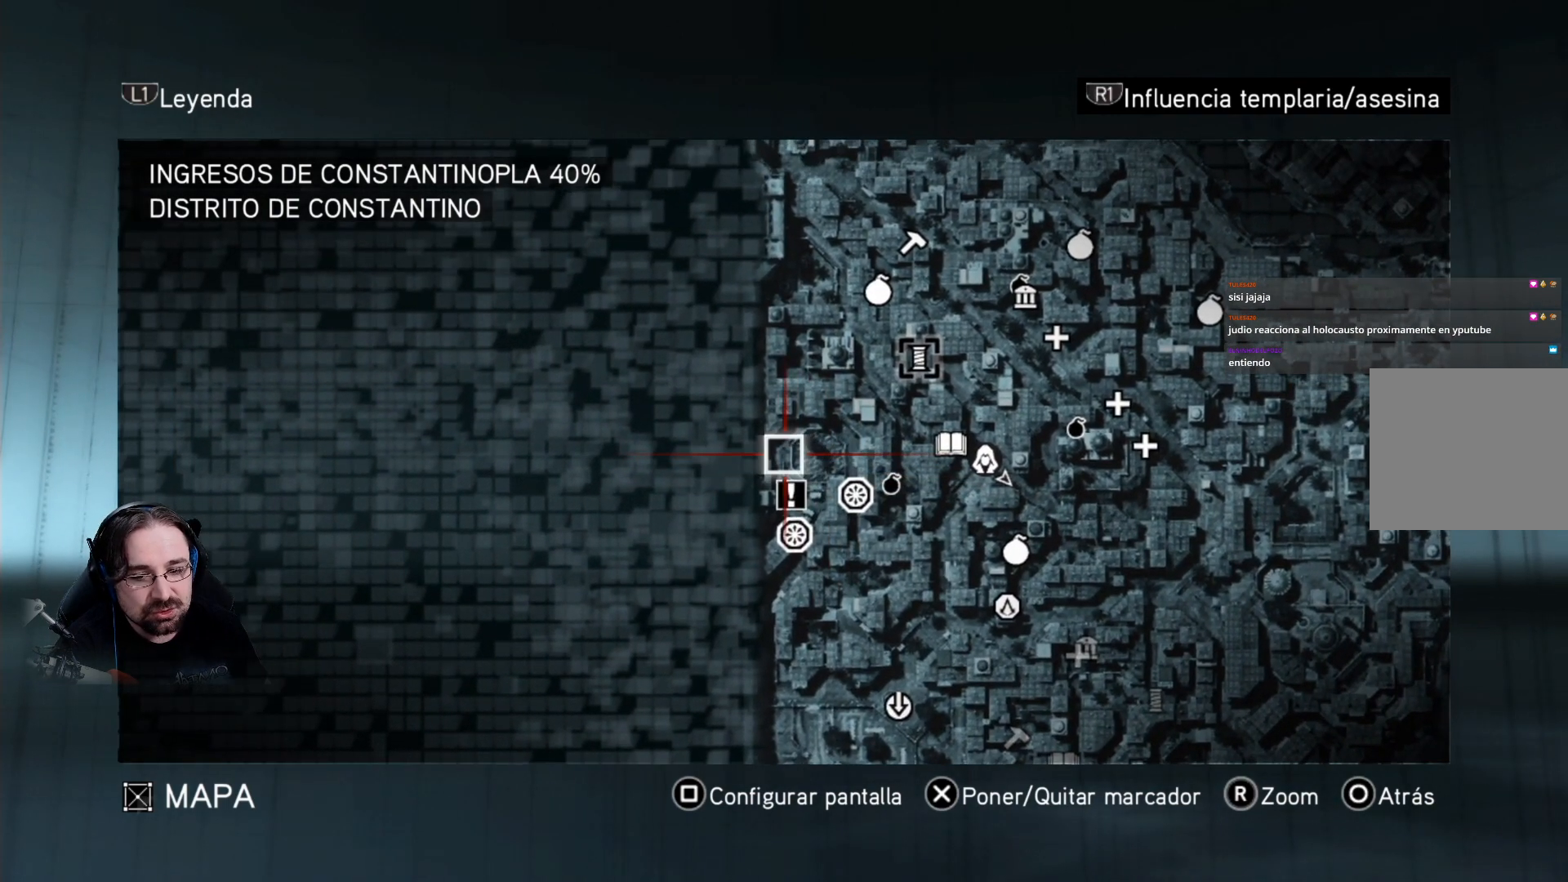
{"buttons": [], "left_stick": "center", "right_stick": "center", "events": [[233, "left_stick", "down"], [400, "left_stick", "center"]]}
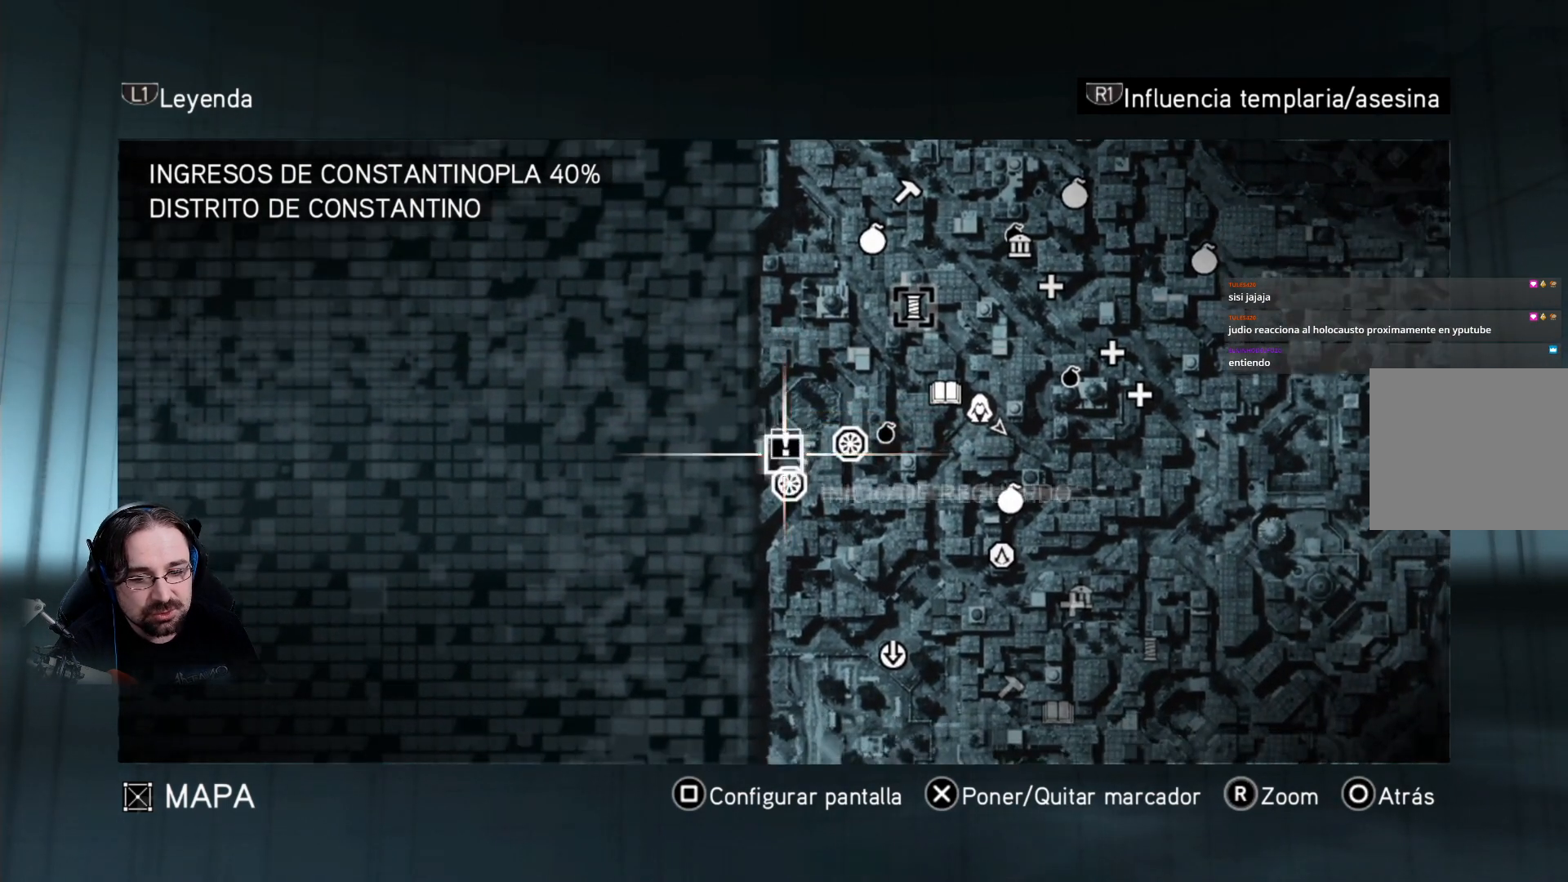
{"buttons": [], "left_stick": "center", "right_stick": "center", "events": []}
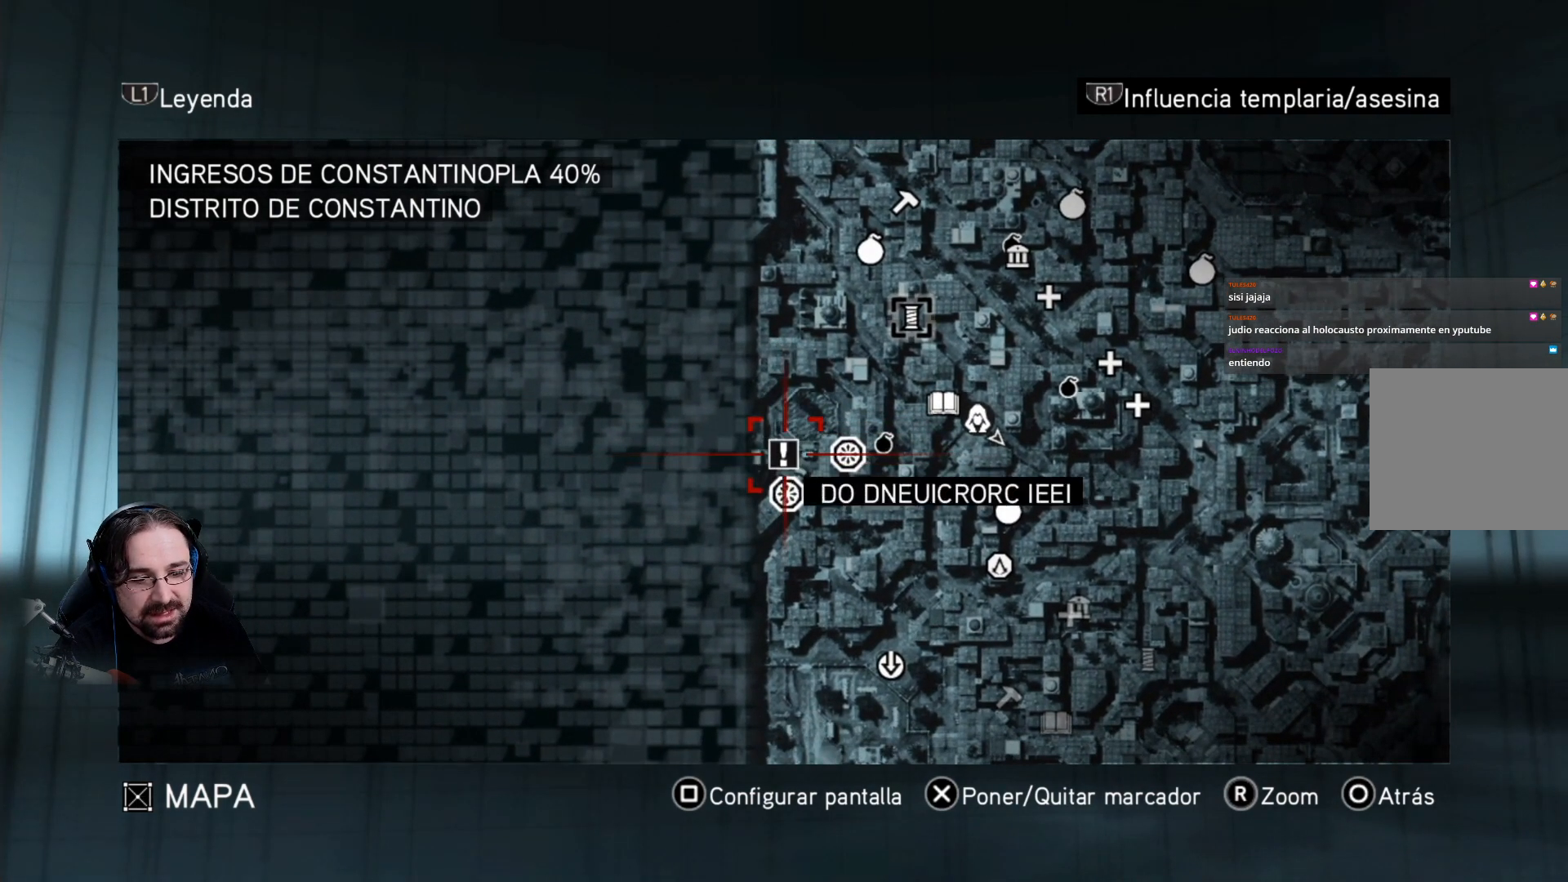
{"buttons": [], "left_stick": "center", "right_stick": "center", "events": [[33, "CROSS", "down"], [133, "CROSS", "up"]]}
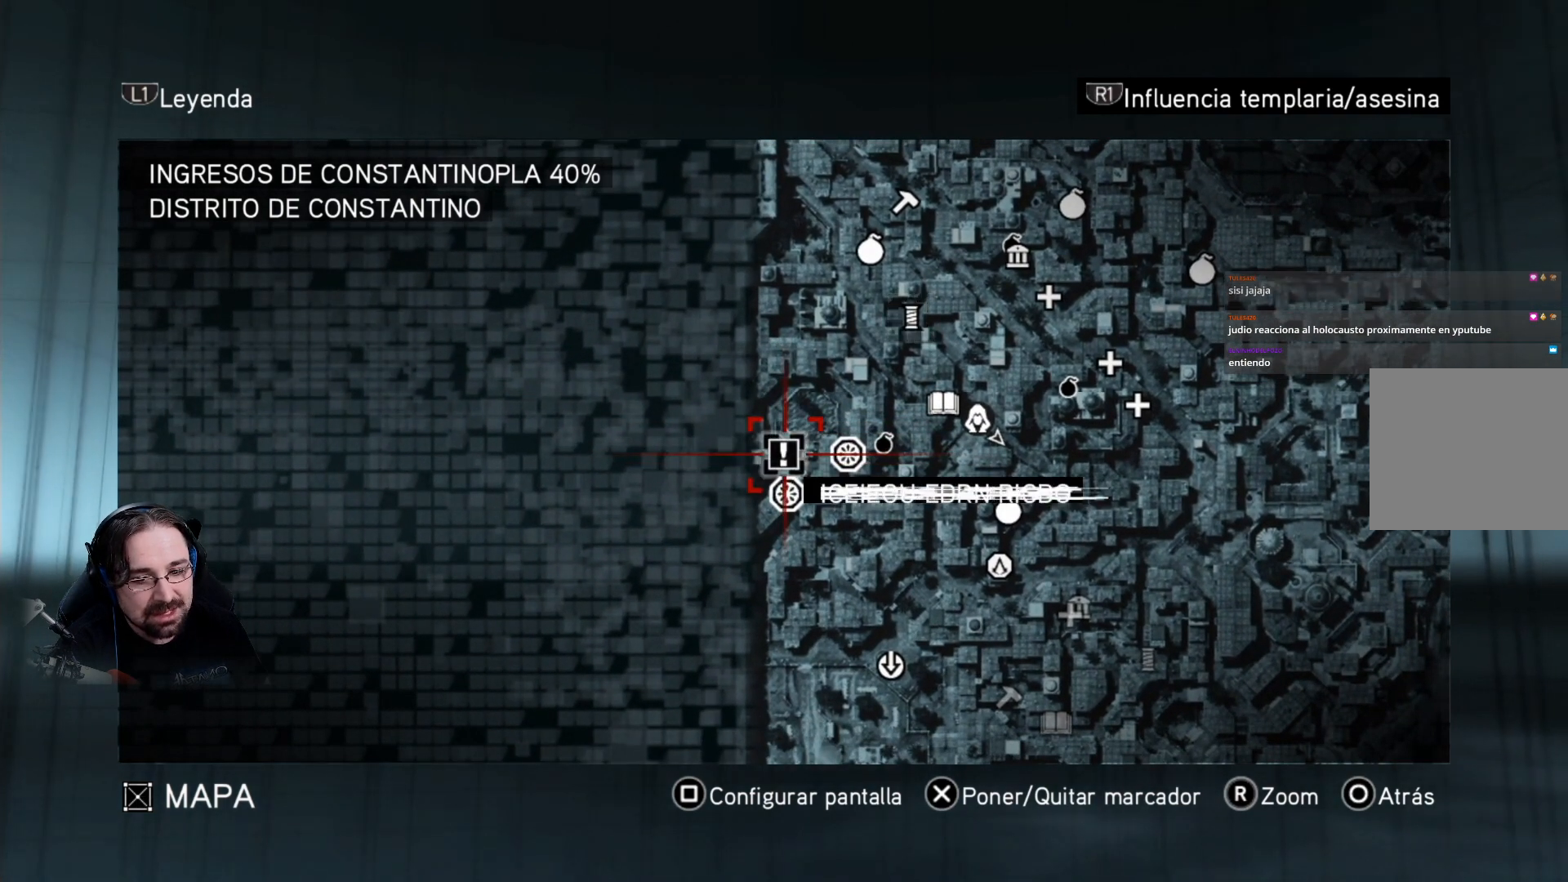
{"buttons": [], "left_stick": "center", "right_stick": "center", "events": [[267, "CIRCLE", "down"], [300, "CIRCLE", "up"]]}